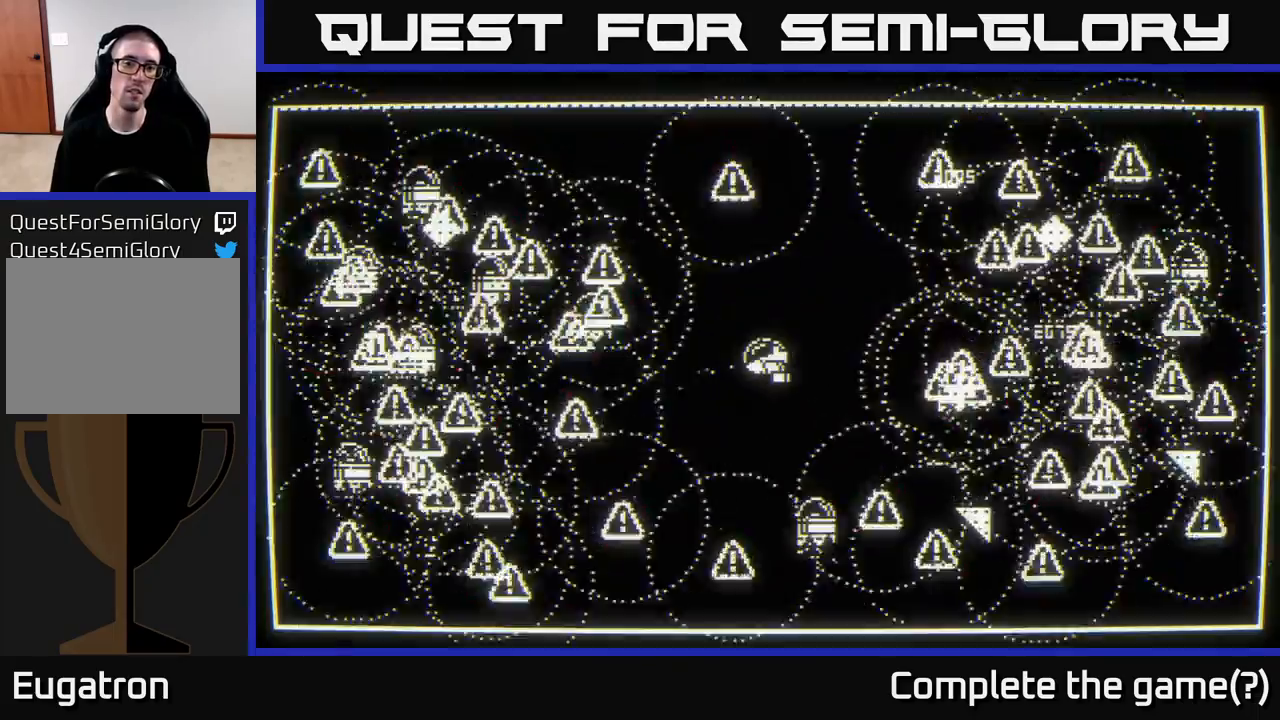
Gameplay with a controller (Xbox layout); each line is a JSON object with the inputs held at the frame after it. "events" lists button and stick changes between this image and that frame as [ms after this image, input, new state], when the widget could be followed in between.
{"buttons": [], "left_stick": "up-left", "right_stick": "down", "events": [[83, "right_stick", "left"], [283, "right_stick", "down-left"], [433, "left_stick", "up-left"], [433, "right_stick", "down"]]}
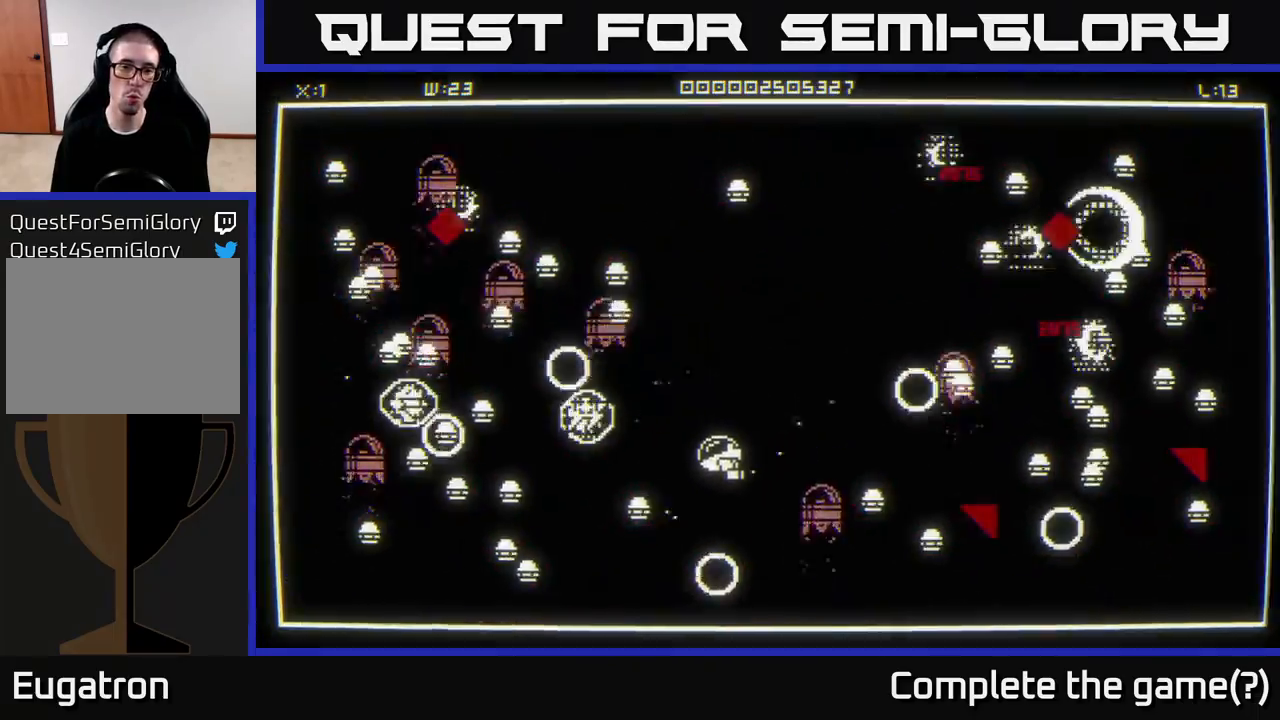
{"buttons": [], "left_stick": "up-right", "right_stick": "down-left", "events": [[67, "left_stick", "up-right"], [183, "left_stick", "up"], [283, "right_stick", "left"], [417, "left_stick", "up-right"], [483, "right_stick", "down-left"]]}
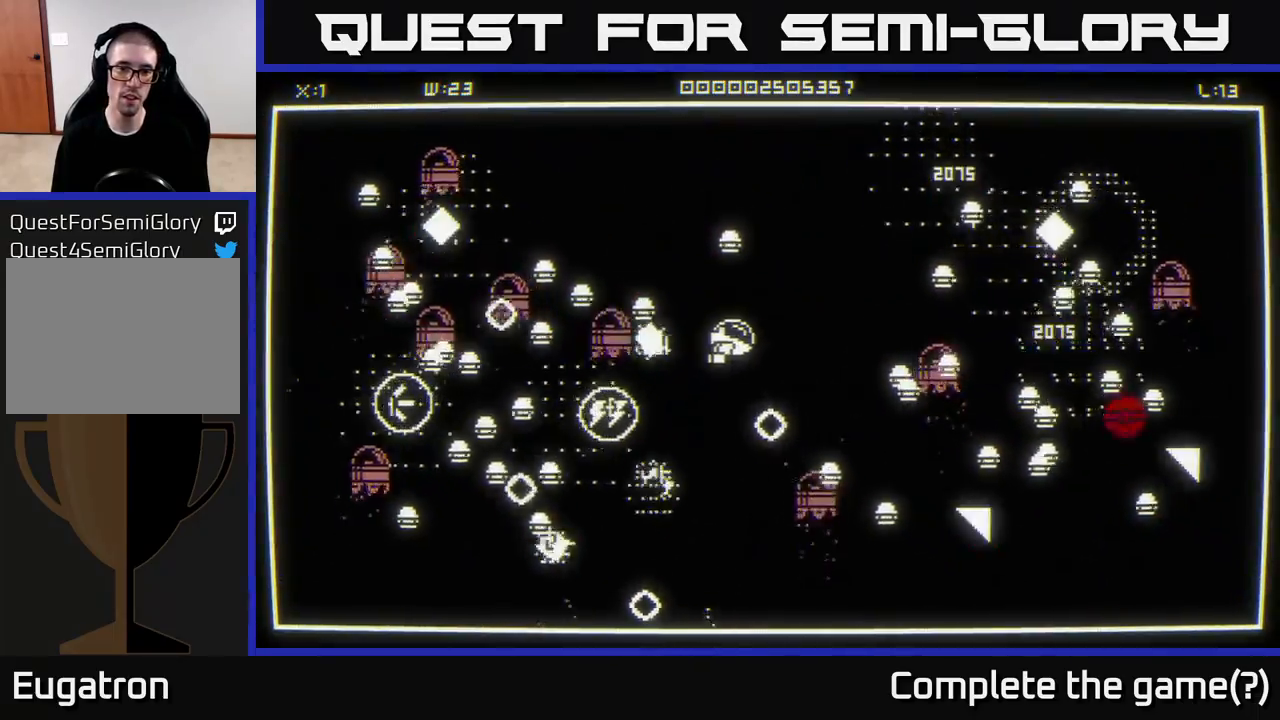
{"buttons": [], "left_stick": "up", "right_stick": "down-left", "events": [[483, "left_stick", "up"]]}
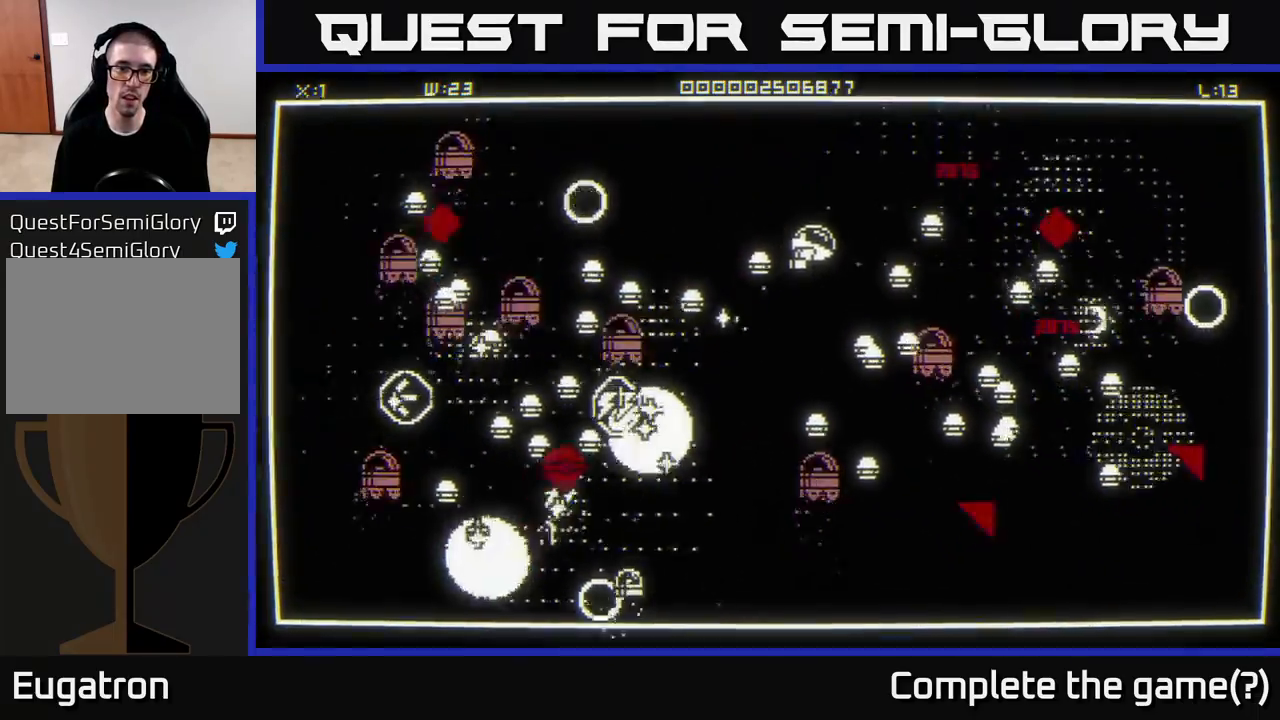
{"buttons": [], "left_stick": "down-left", "right_stick": "down-left", "events": [[50, "left_stick", "up-left"], [300, "left_stick", "down"], [400, "left_stick", "down-left"]]}
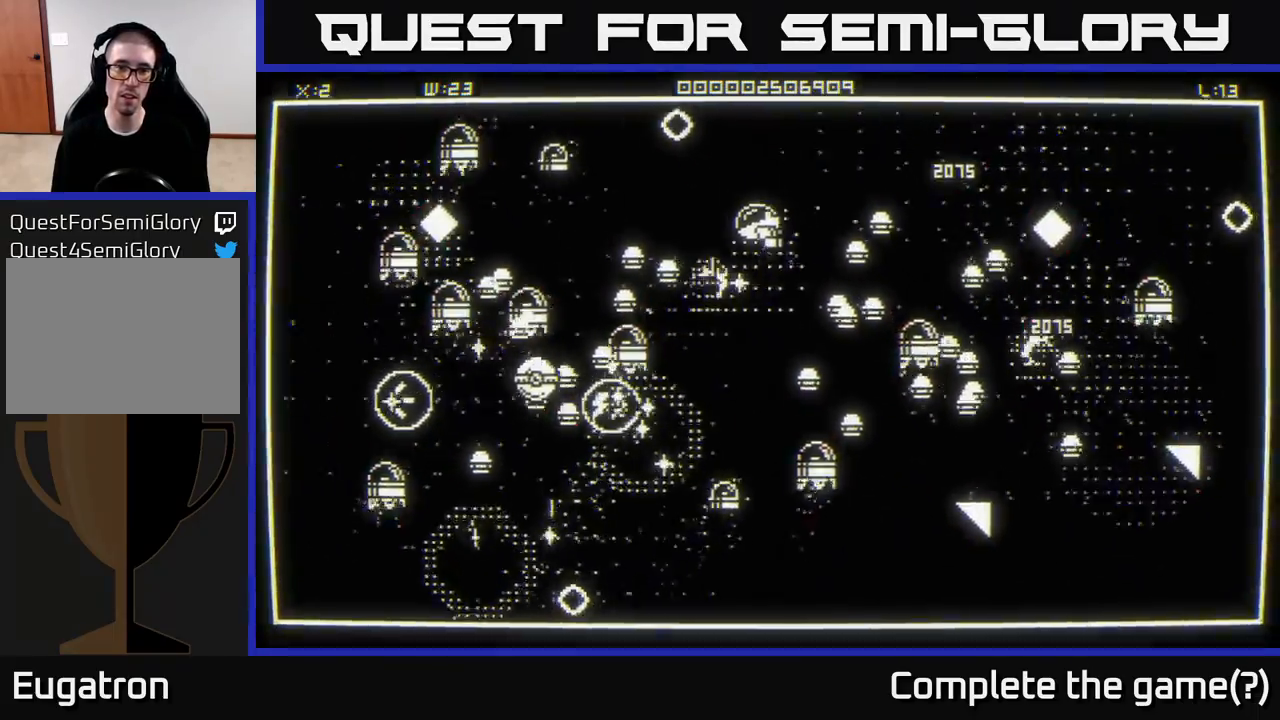
{"buttons": [], "left_stick": "left", "right_stick": "down", "events": [[33, "left_stick", "up-left"], [467, "left_stick", "left"], [483, "right_stick", "down"]]}
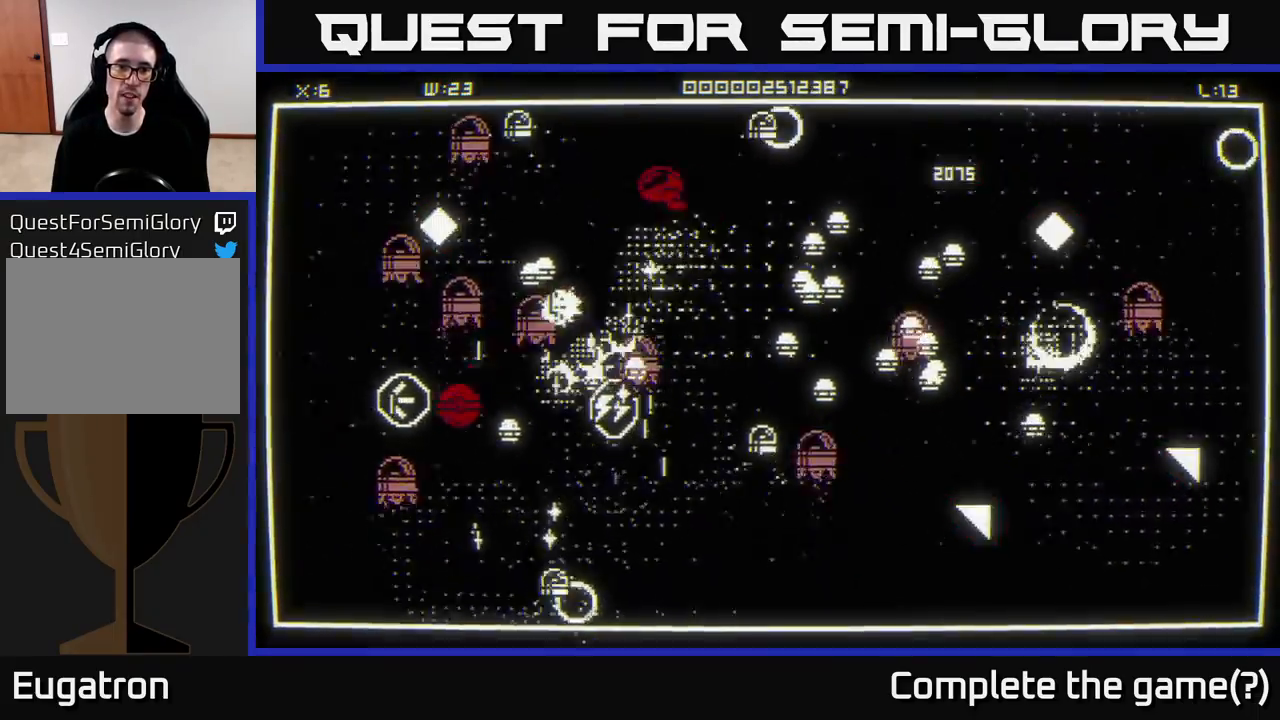
{"buttons": [], "left_stick": "up", "right_stick": "down-left", "events": [[133, "left_stick", "down"], [250, "left_stick", "right"], [250, "right_stick", "down-left"], [300, "left_stick", "up"]]}
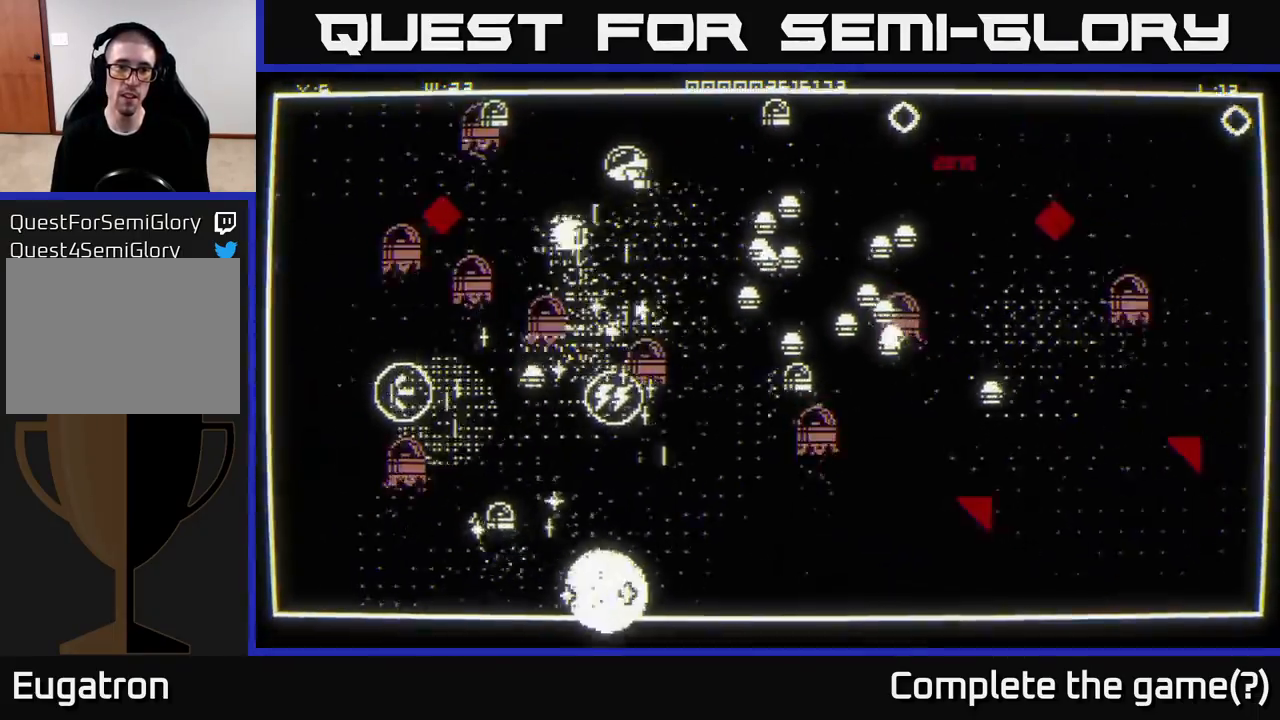
{"buttons": [], "left_stick": "down-right", "right_stick": "down", "events": [[200, "left_stick", "left"], [317, "right_stick", "down"], [367, "left_stick", "down"], [467, "left_stick", "down-right"]]}
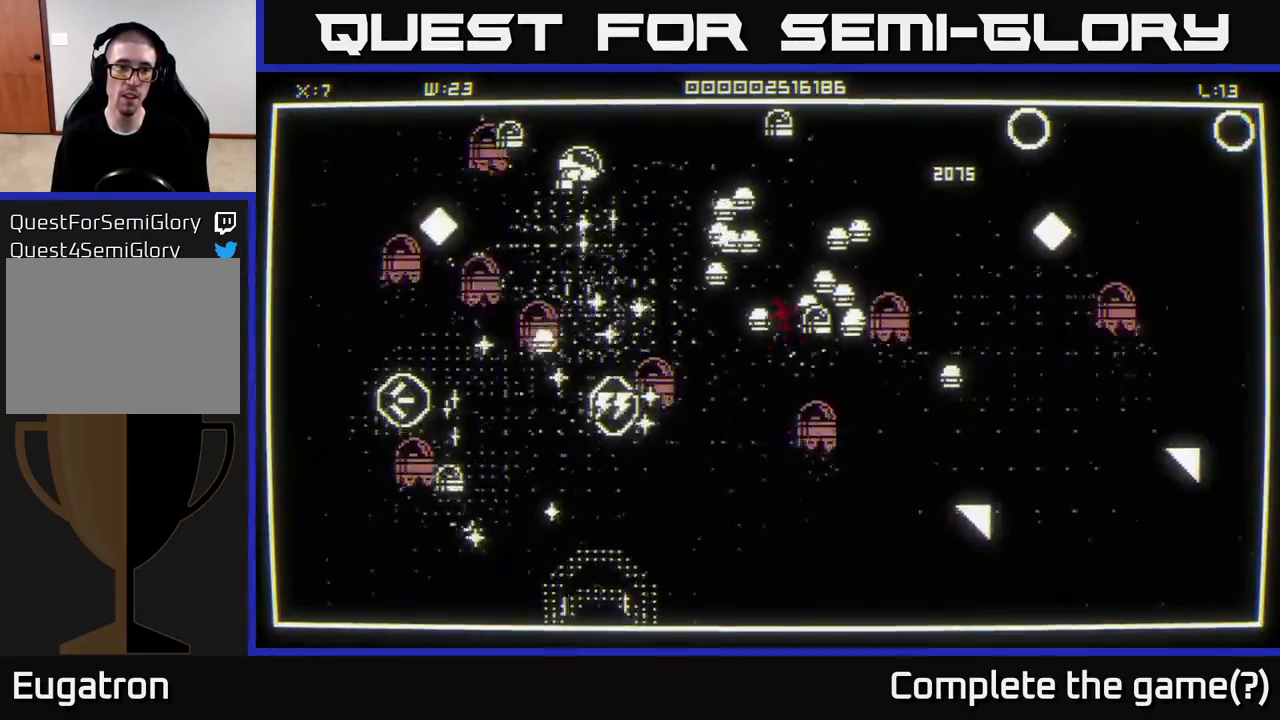
{"buttons": [], "left_stick": "down", "right_stick": "down", "events": [[183, "left_stick", "down"]]}
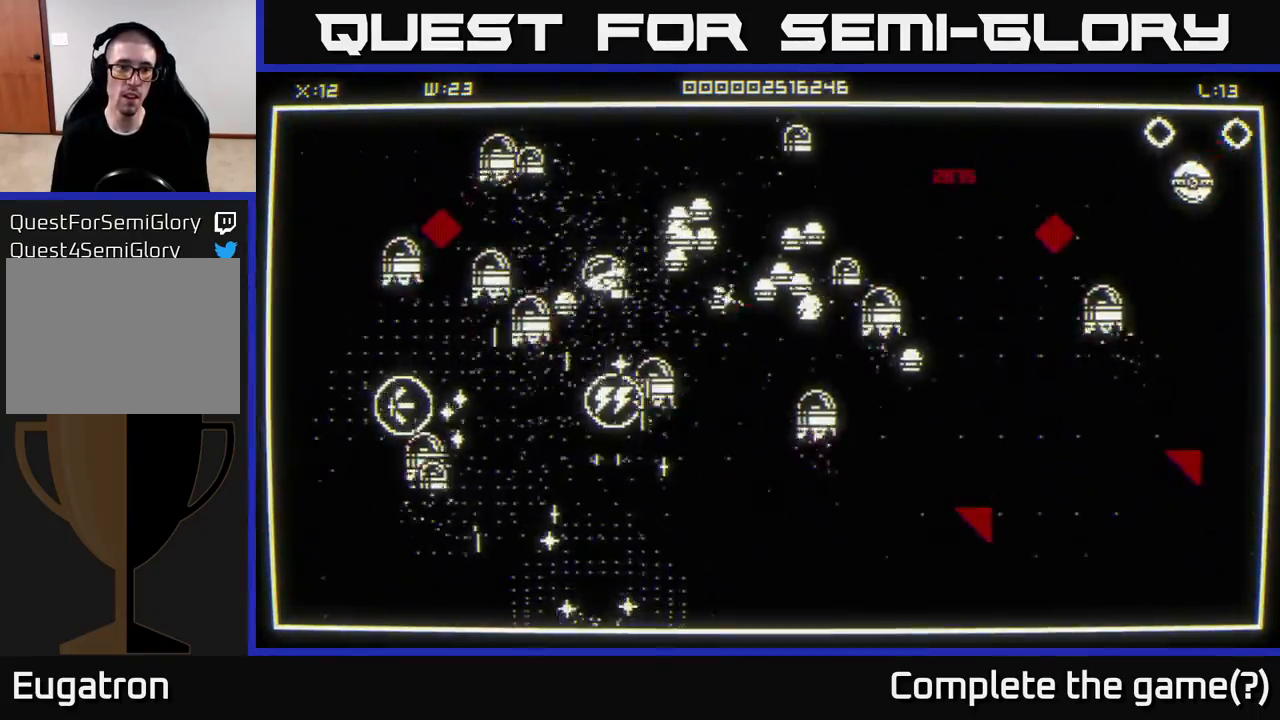
{"buttons": [], "left_stick": "center", "right_stick": "up", "events": [[317, "left_stick", "down-left"], [383, "right_stick", "up"], [467, "left_stick", "center"]]}
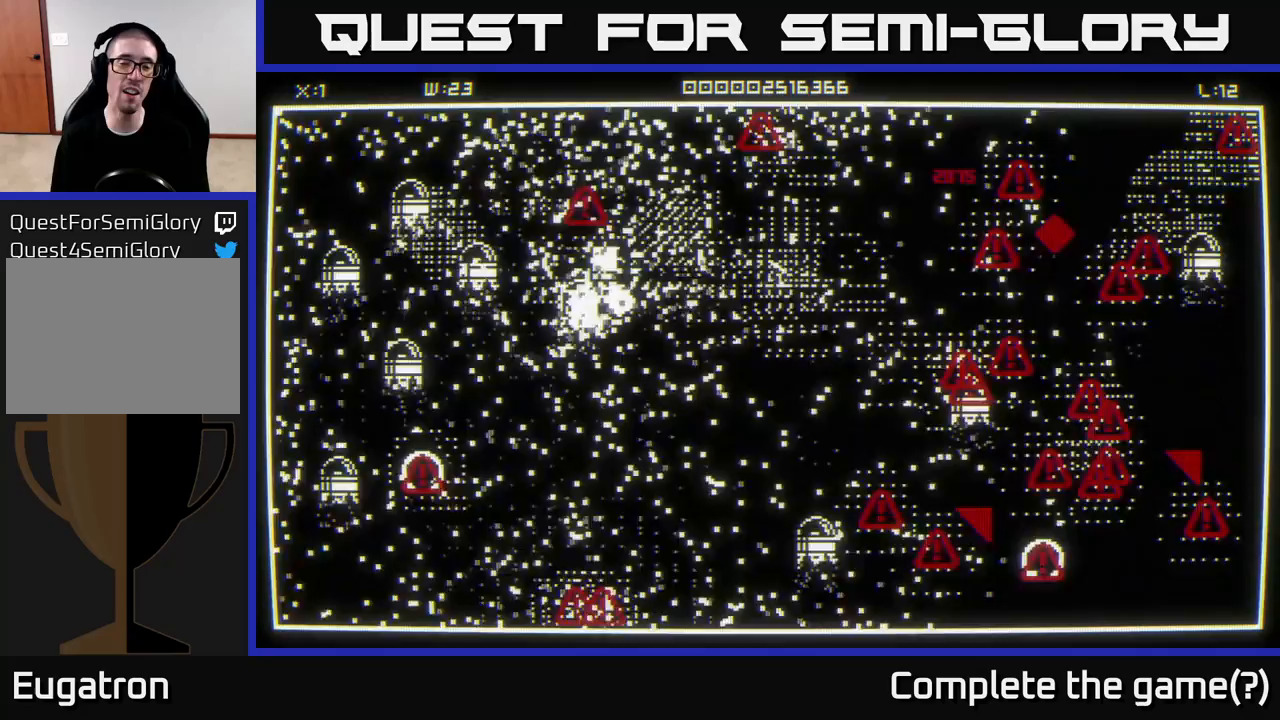
{"buttons": [], "left_stick": "down-left", "right_stick": "left", "events": [[17, "right_stick", "center"], [83, "left_stick", "down"], [200, "left_stick", "down-left"], [383, "right_stick", "left"]]}
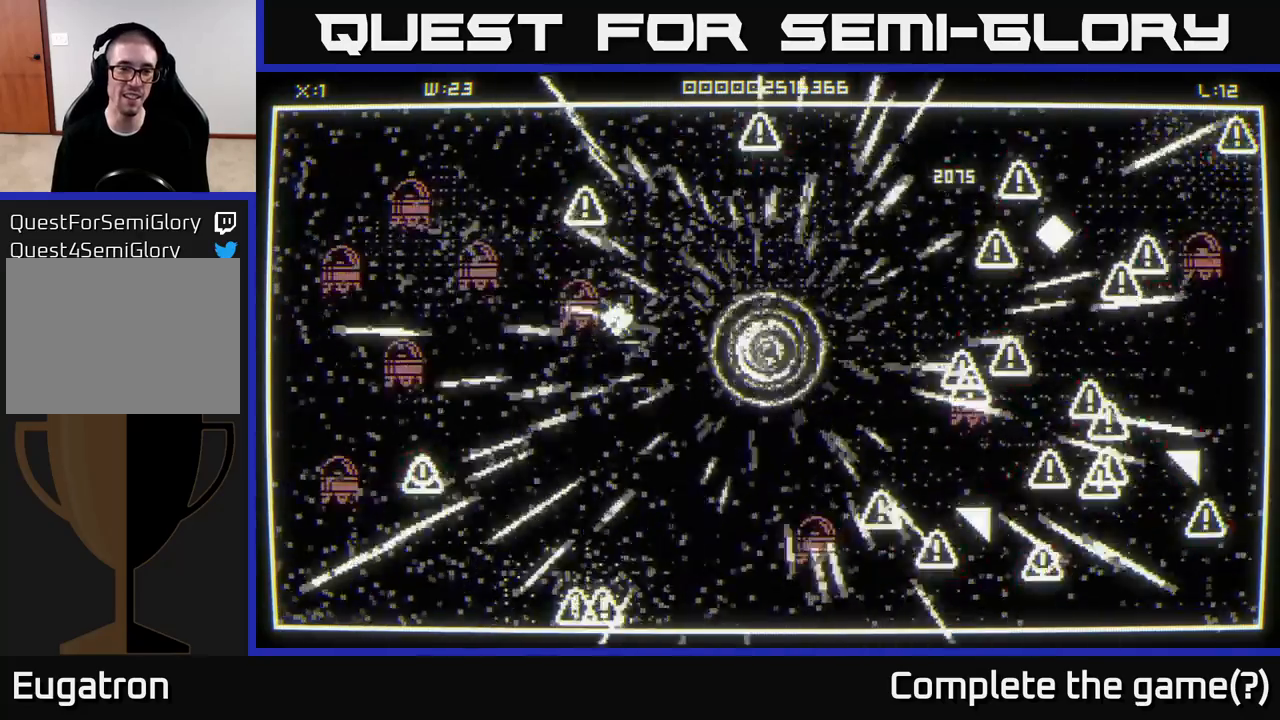
{"buttons": [], "left_stick": "down-left", "right_stick": "down-left", "events": [[83, "left_stick", "left"], [283, "left_stick", "down-left"], [300, "right_stick", "down-left"]]}
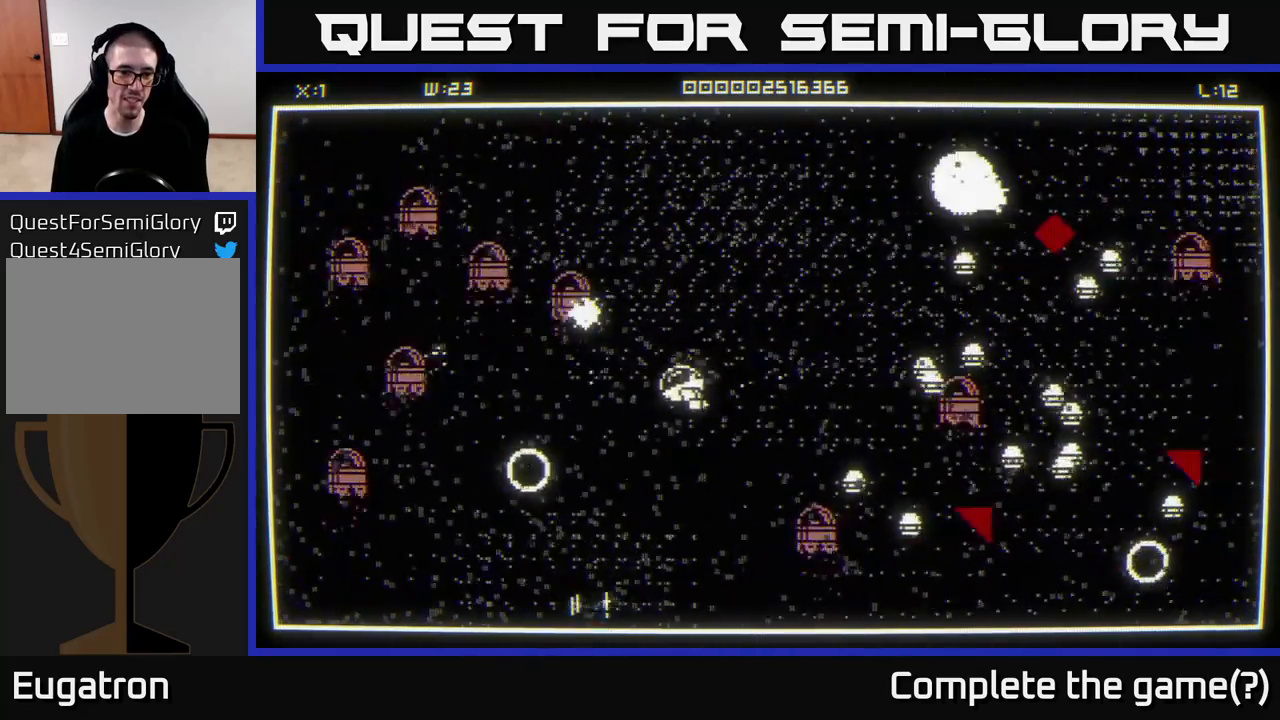
{"buttons": [], "left_stick": "down-left", "right_stick": "down-right", "events": [[83, "left_stick", "left"], [333, "left_stick", "down-left"], [400, "right_stick", "down-right"]]}
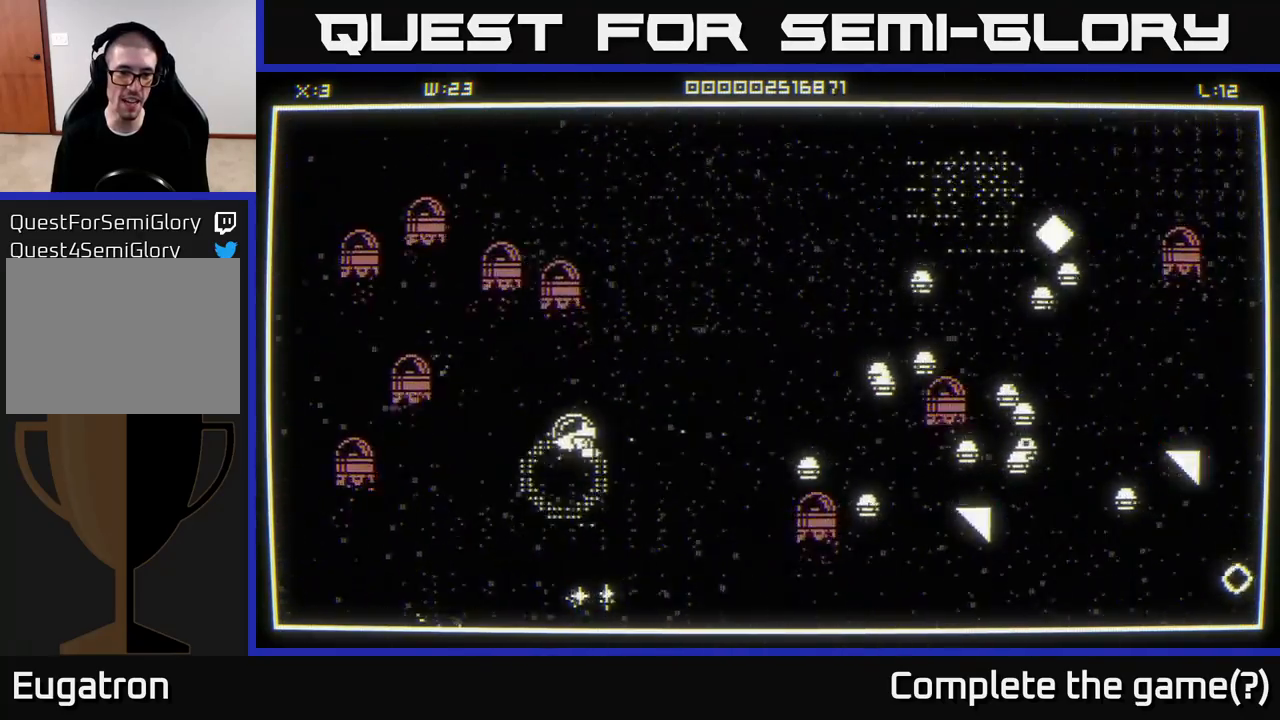
{"buttons": [], "left_stick": "up-right", "right_stick": "right", "events": [[17, "left_stick", "down"], [183, "right_stick", "right"], [233, "left_stick", "down-right"], [500, "left_stick", "up-right"]]}
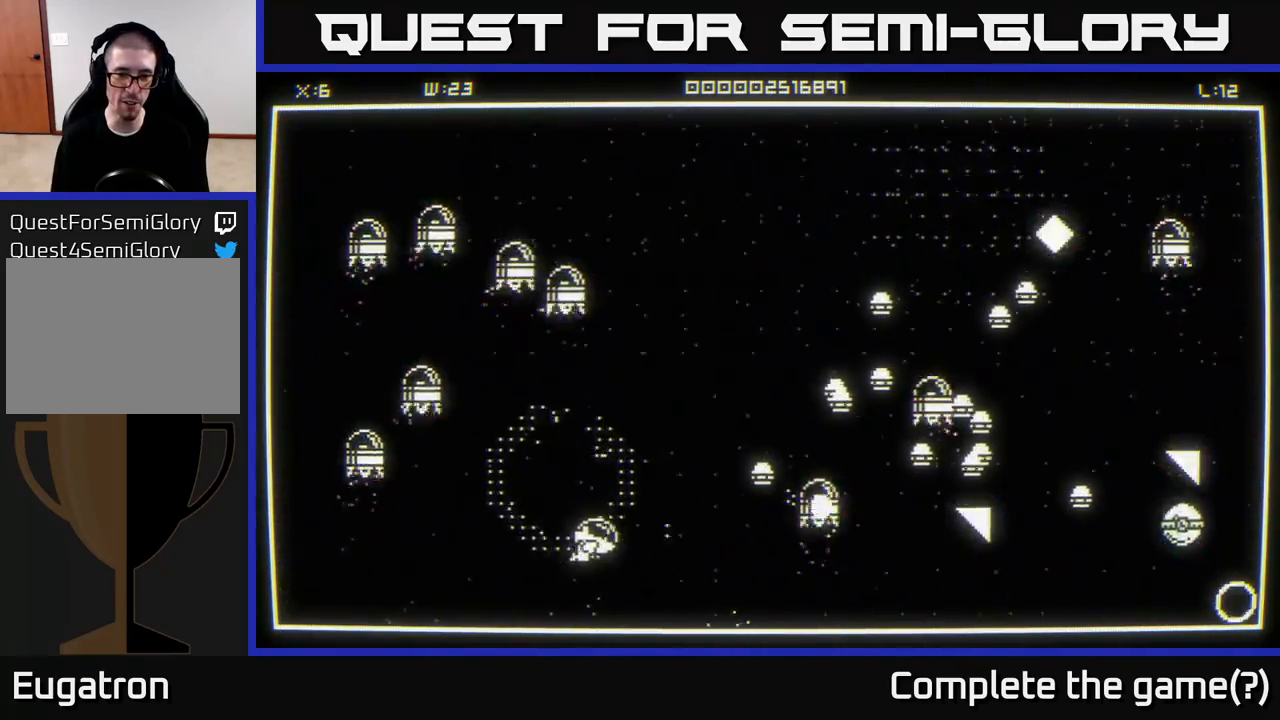
{"buttons": [], "left_stick": "up-right", "right_stick": "right", "events": []}
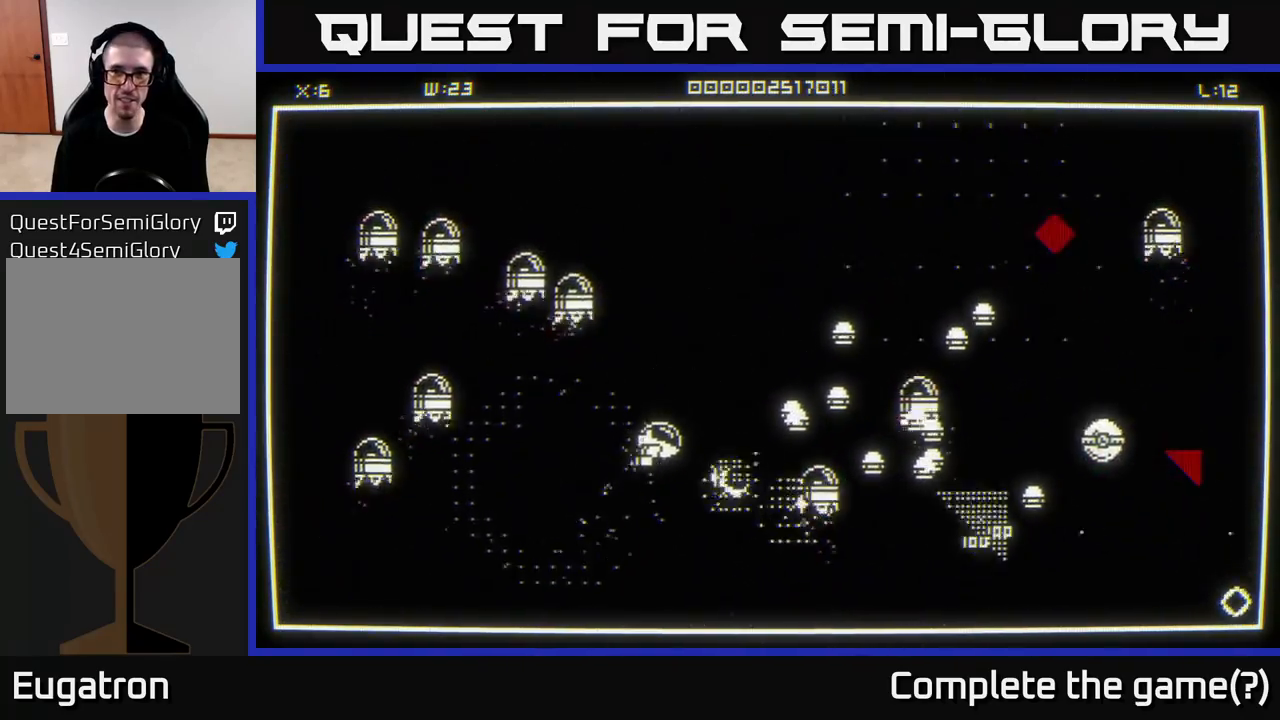
{"buttons": [], "left_stick": "up", "right_stick": "right", "events": [[383, "left_stick", "up"]]}
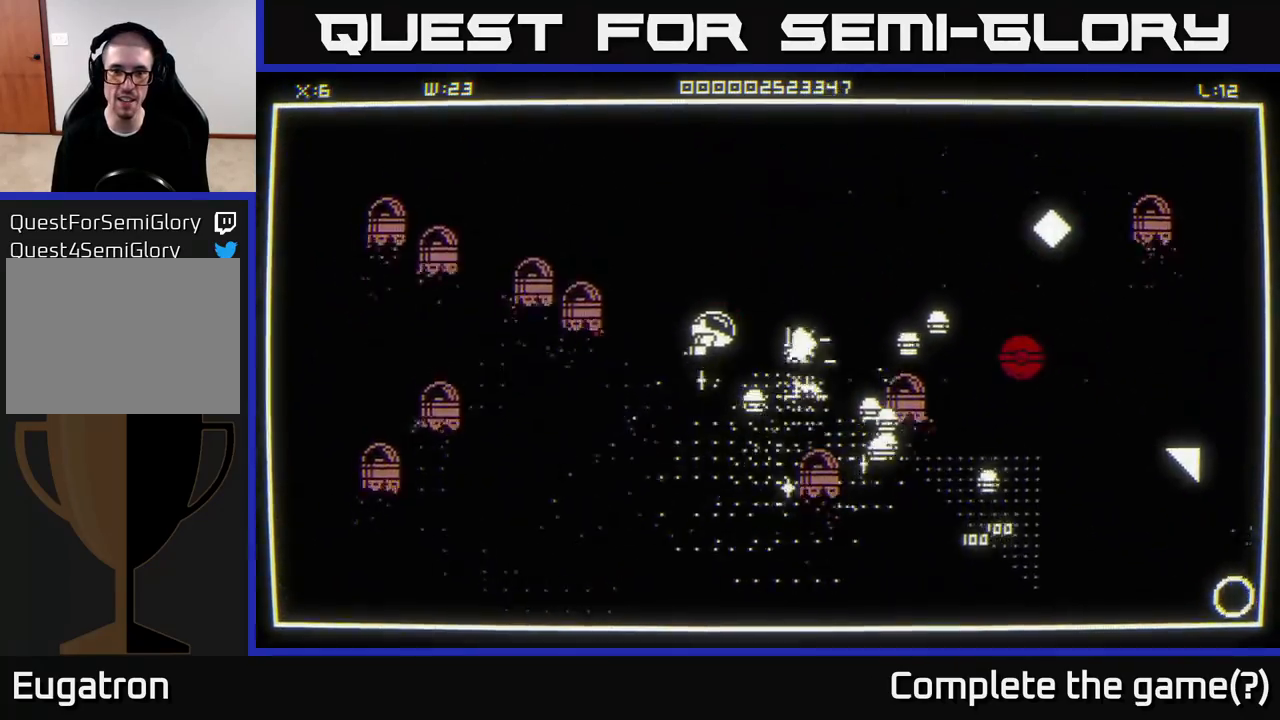
{"buttons": [], "left_stick": "up-left", "right_stick": "down-right", "events": [[133, "right_stick", "down-right"], [217, "left_stick", "right"], [267, "left_stick", "down"], [417, "left_stick", "up-left"]]}
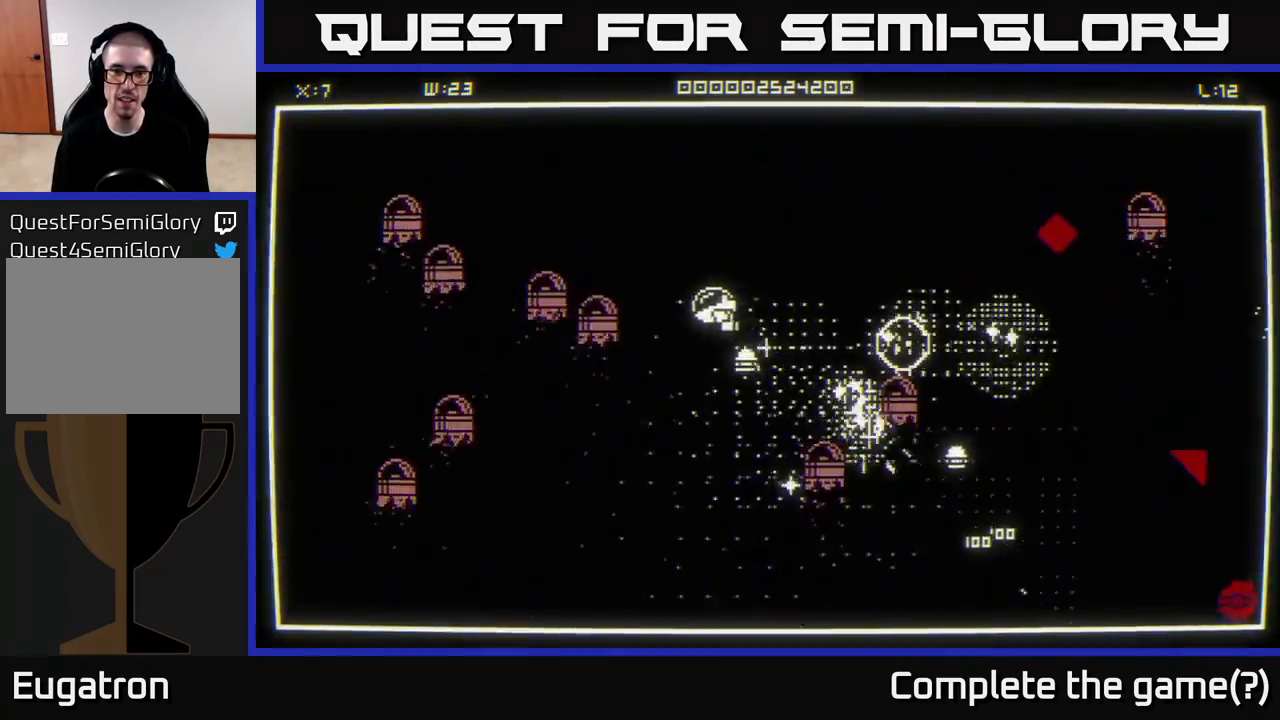
{"buttons": [], "left_stick": "right", "right_stick": "down", "events": [[150, "left_stick", "up-right"], [233, "left_stick", "right"], [433, "right_stick", "down"]]}
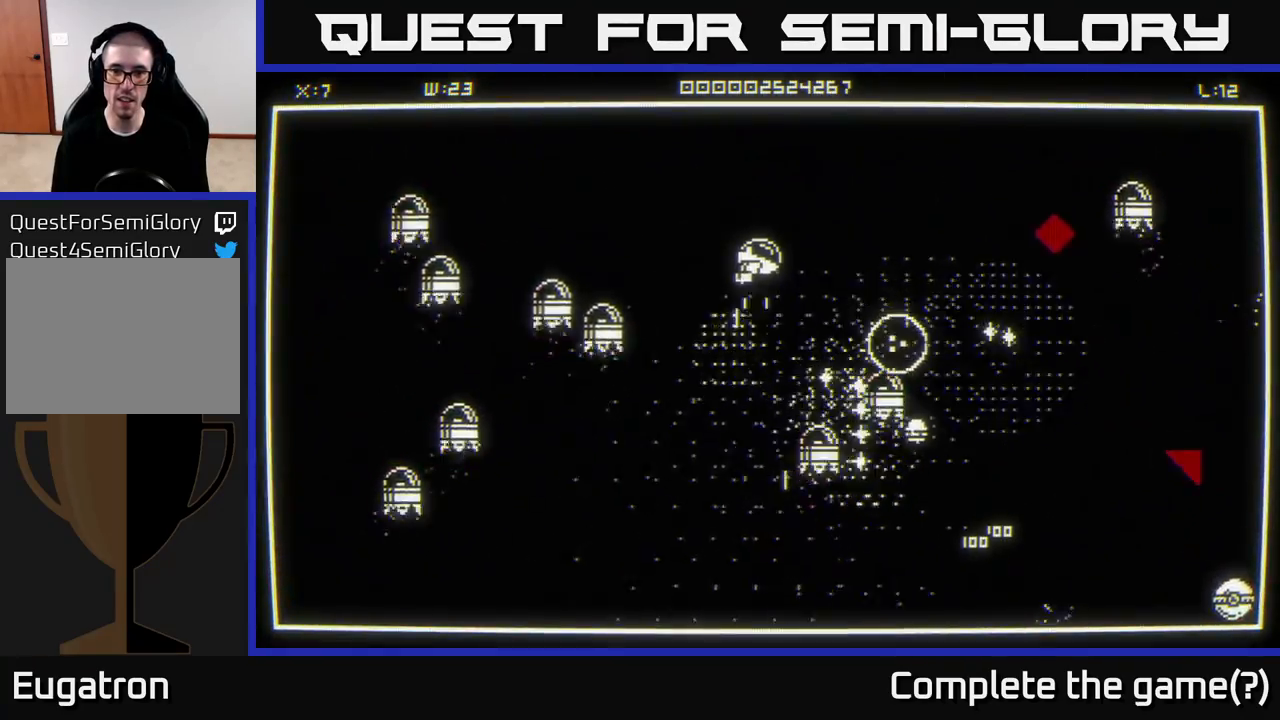
{"buttons": [], "left_stick": "up-left", "right_stick": "down", "events": [[33, "right_stick", "center"], [300, "left_stick", "down-right"], [433, "right_stick", "down"], [467, "left_stick", "up-left"]]}
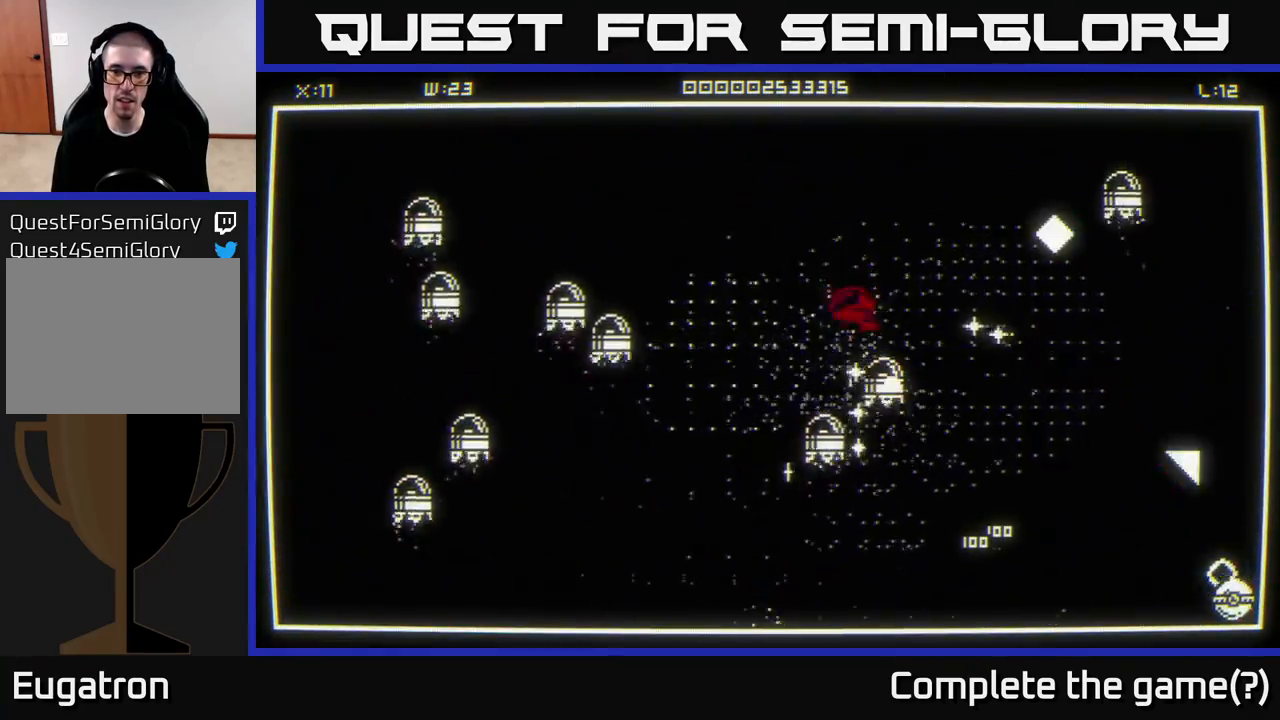
{"buttons": [], "left_stick": "down-right", "right_stick": "down-right", "events": [[133, "left_stick", "up-right"], [217, "left_stick", "right"], [350, "right_stick", "down-right"], [367, "left_stick", "down-right"]]}
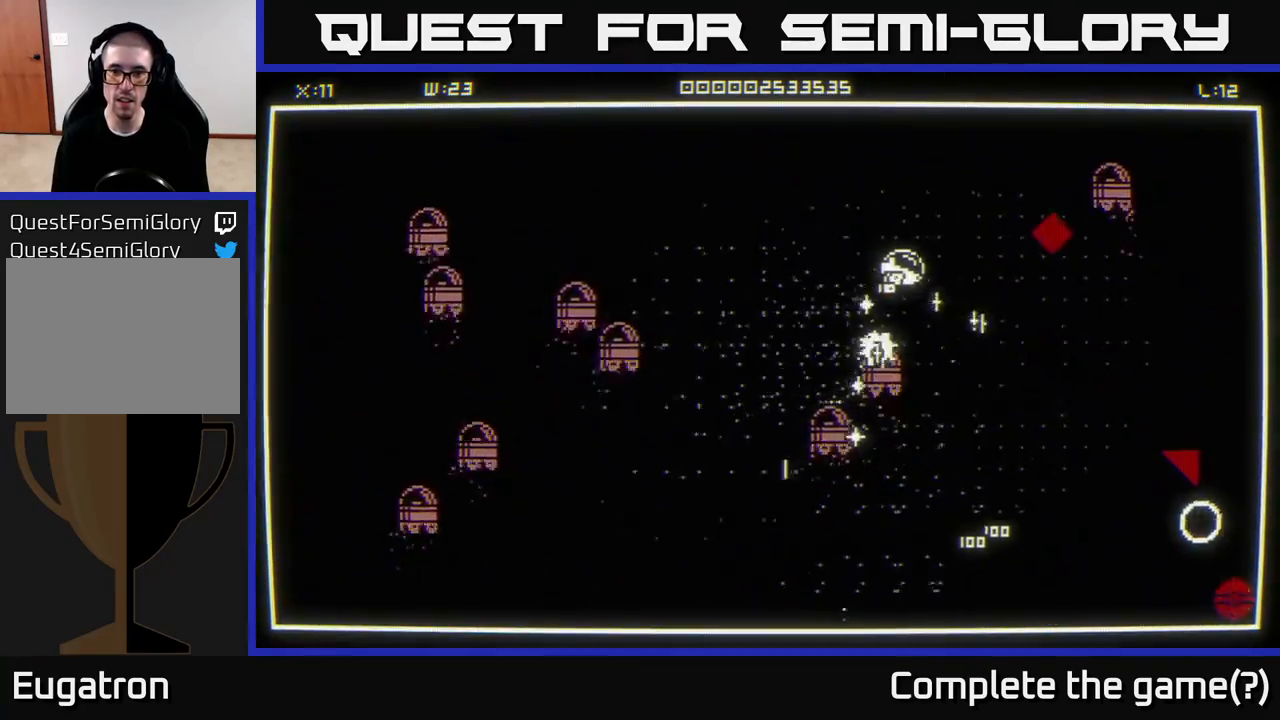
{"buttons": [], "left_stick": "down", "right_stick": "center", "events": [[183, "right_stick", "center"], [400, "left_stick", "down"]]}
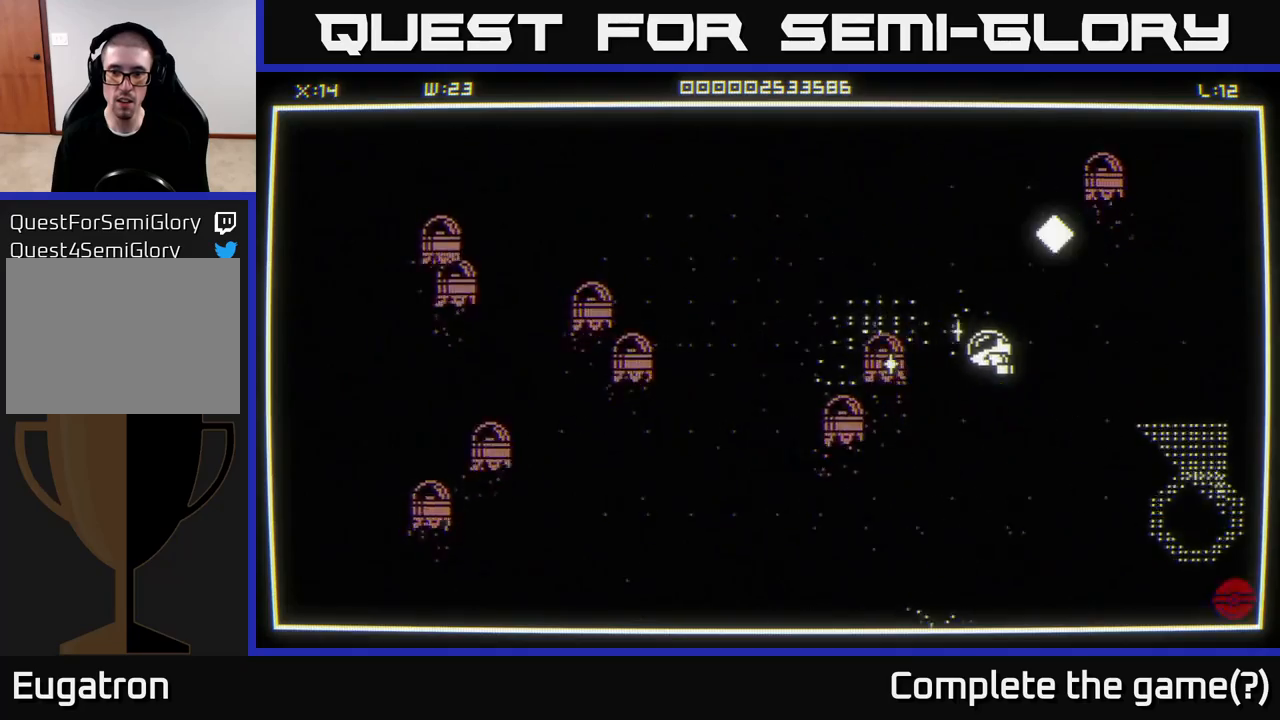
{"buttons": [], "left_stick": "down", "right_stick": "down-right", "events": [[33, "right_stick", "down-right"], [83, "right_stick", "right"], [417, "right_stick", "down-right"]]}
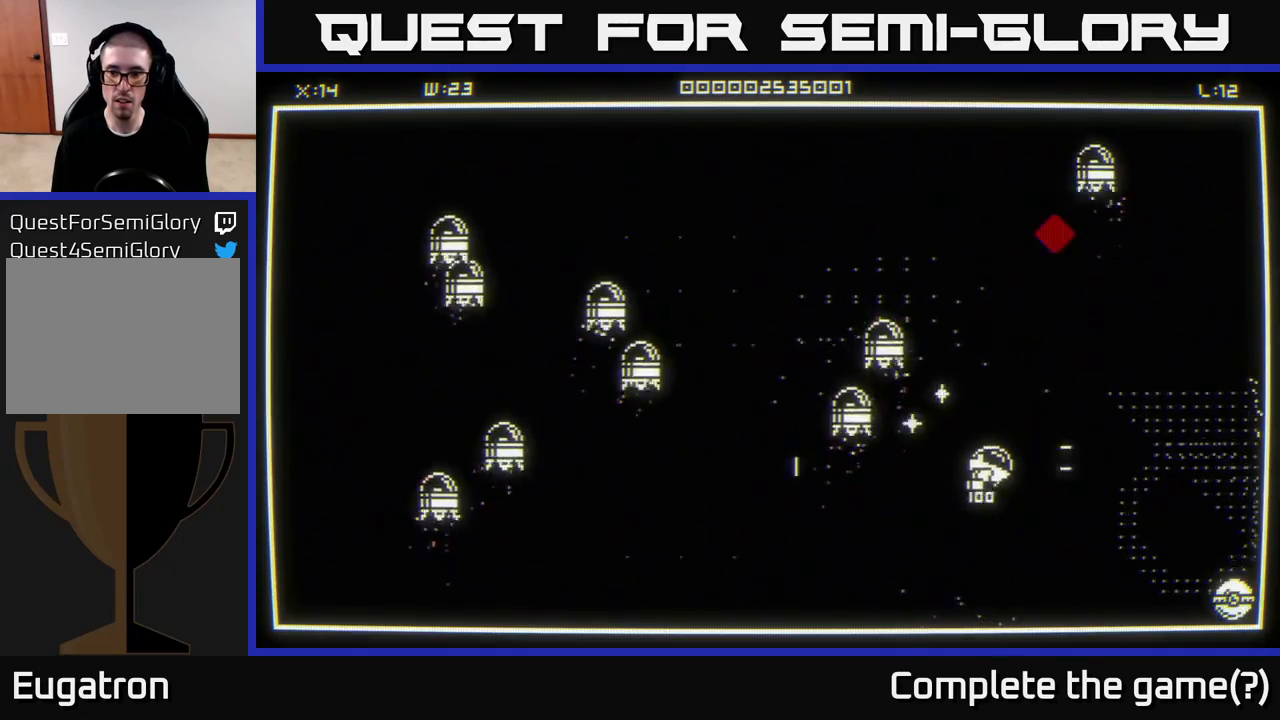
{"buttons": [], "left_stick": "down", "right_stick": "right", "events": [[50, "left_stick", "down-right"], [333, "right_stick", "right"], [500, "left_stick", "down"]]}
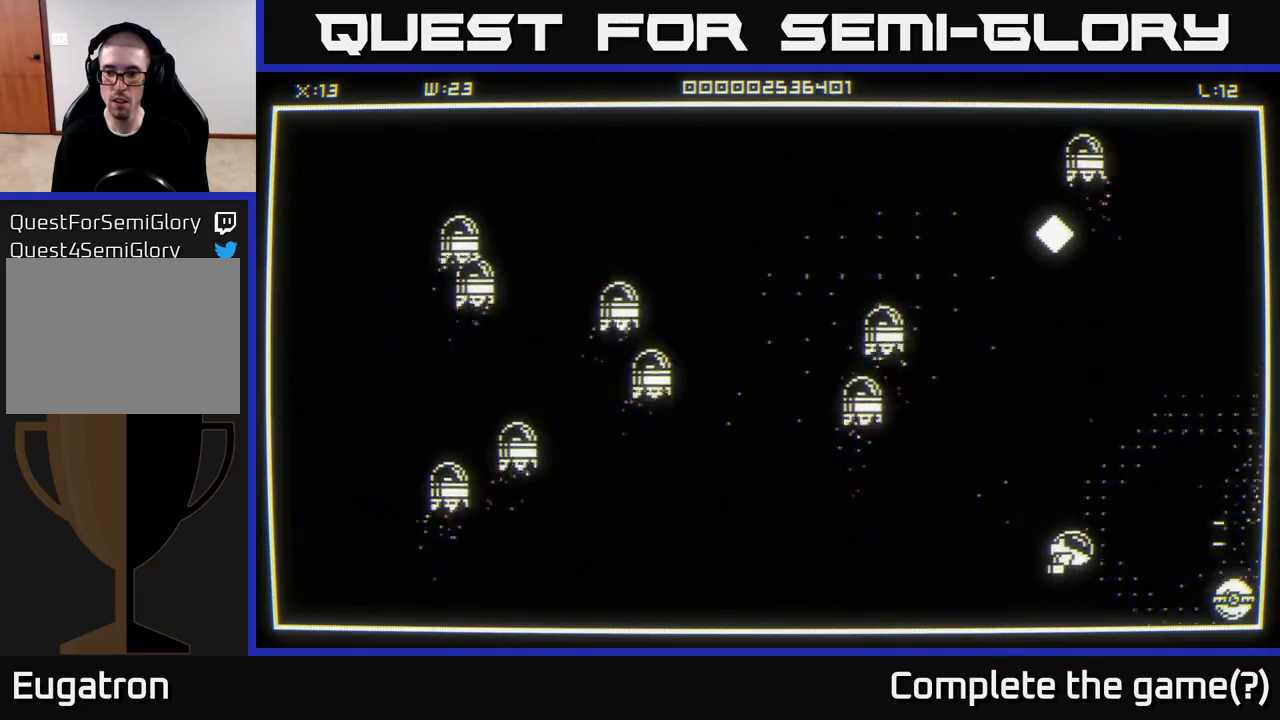
{"buttons": [], "left_stick": "up-left", "right_stick": "center", "events": [[183, "left_stick", "center"], [350, "right_stick", "center"], [367, "left_stick", "up-right"], [500, "left_stick", "up-left"]]}
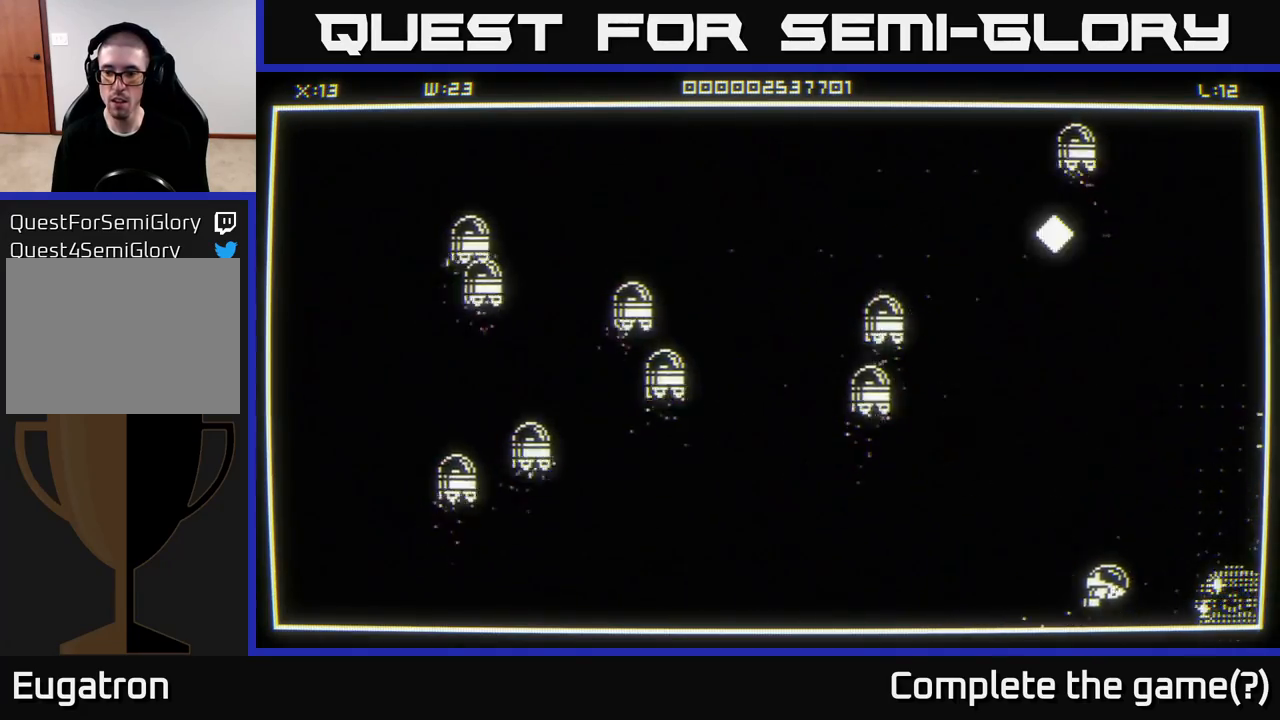
{"buttons": [], "left_stick": "left", "right_stick": "center", "events": [[83, "left_stick", "up-right"], [217, "left_stick", "down-right"], [417, "left_stick", "left"]]}
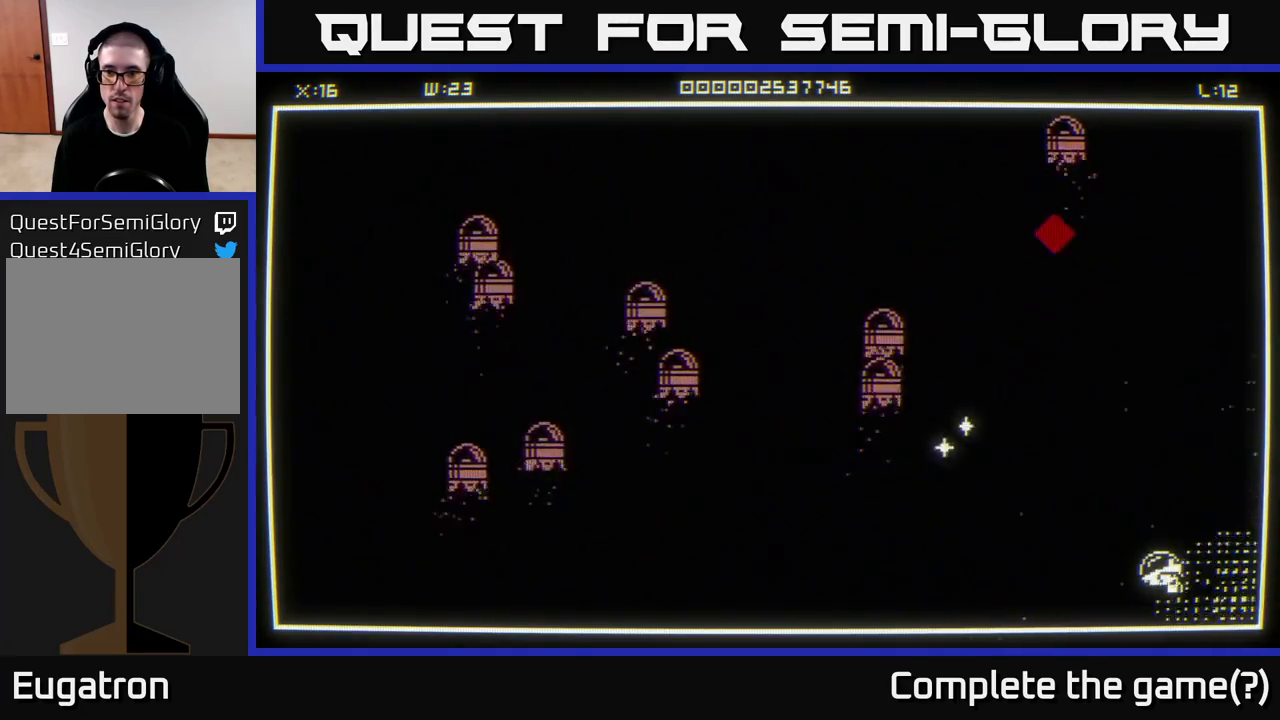
{"buttons": [], "left_stick": "up-left", "right_stick": "up", "events": [[100, "left_stick", "up-left"], [367, "right_stick", "up"]]}
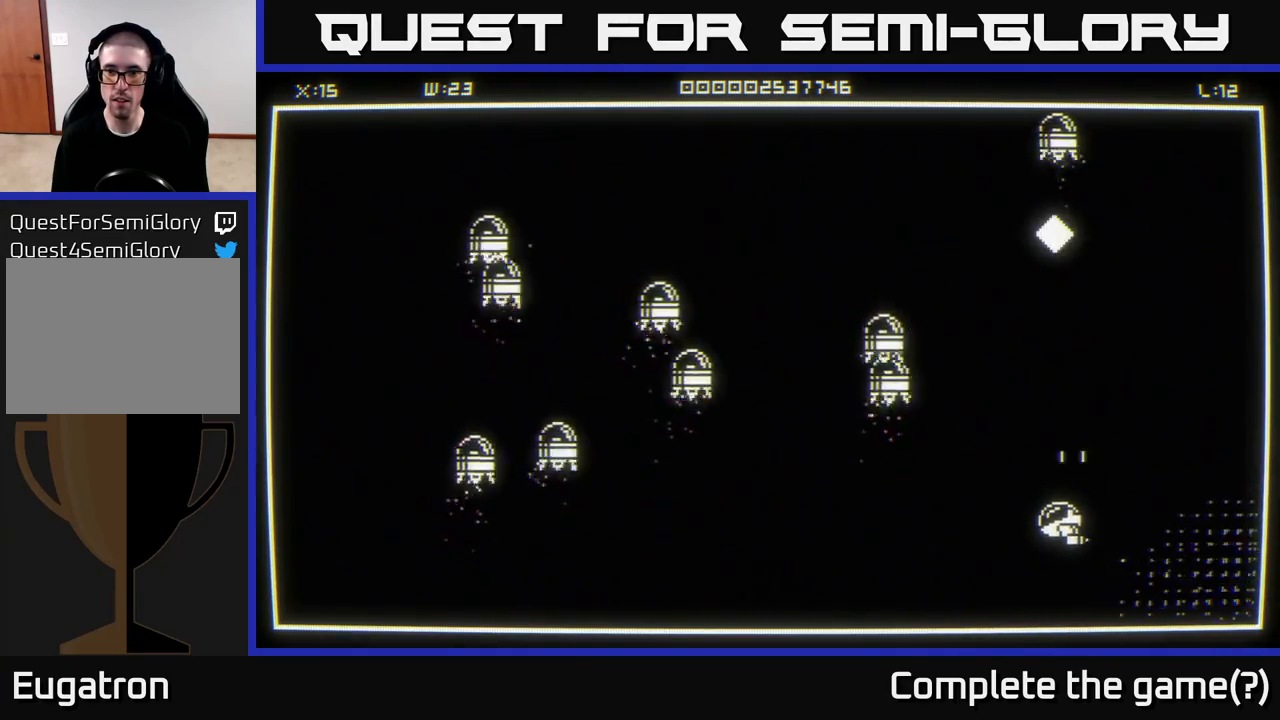
{"buttons": [], "left_stick": "up", "right_stick": "center", "events": [[50, "right_stick", "center"], [267, "left_stick", "up"]]}
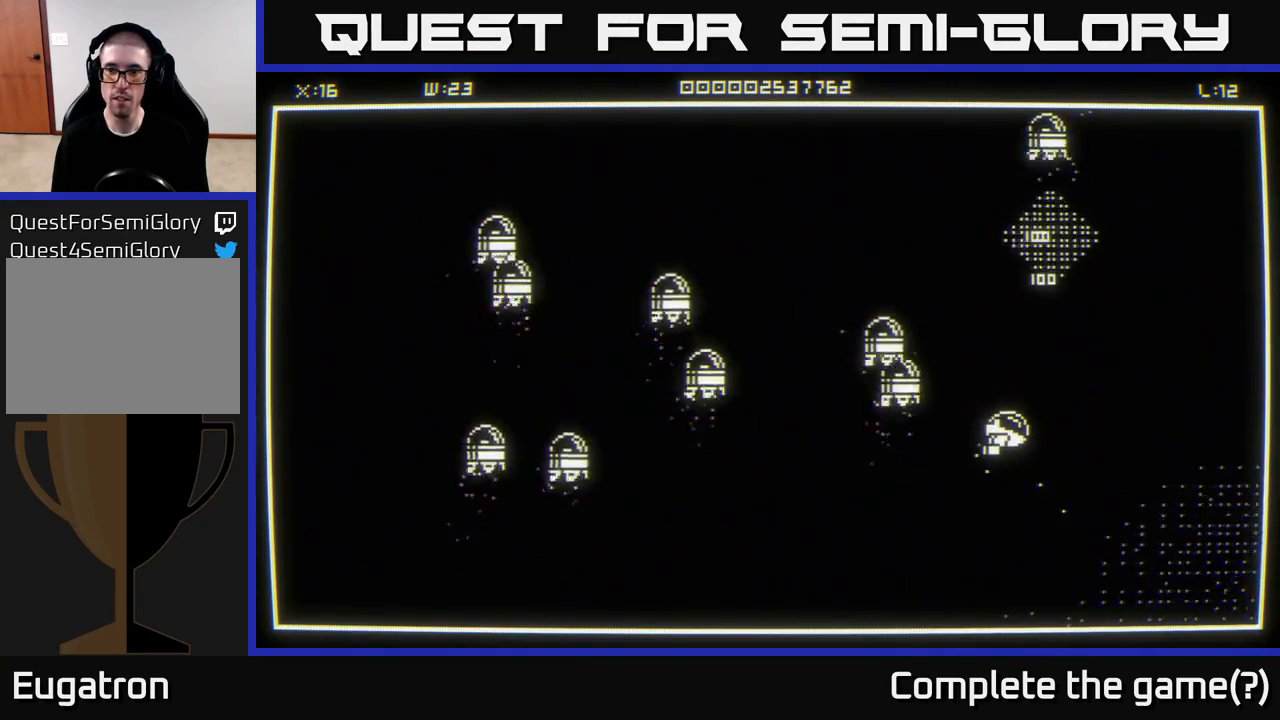
{"buttons": [], "left_stick": "up", "right_stick": "center", "events": []}
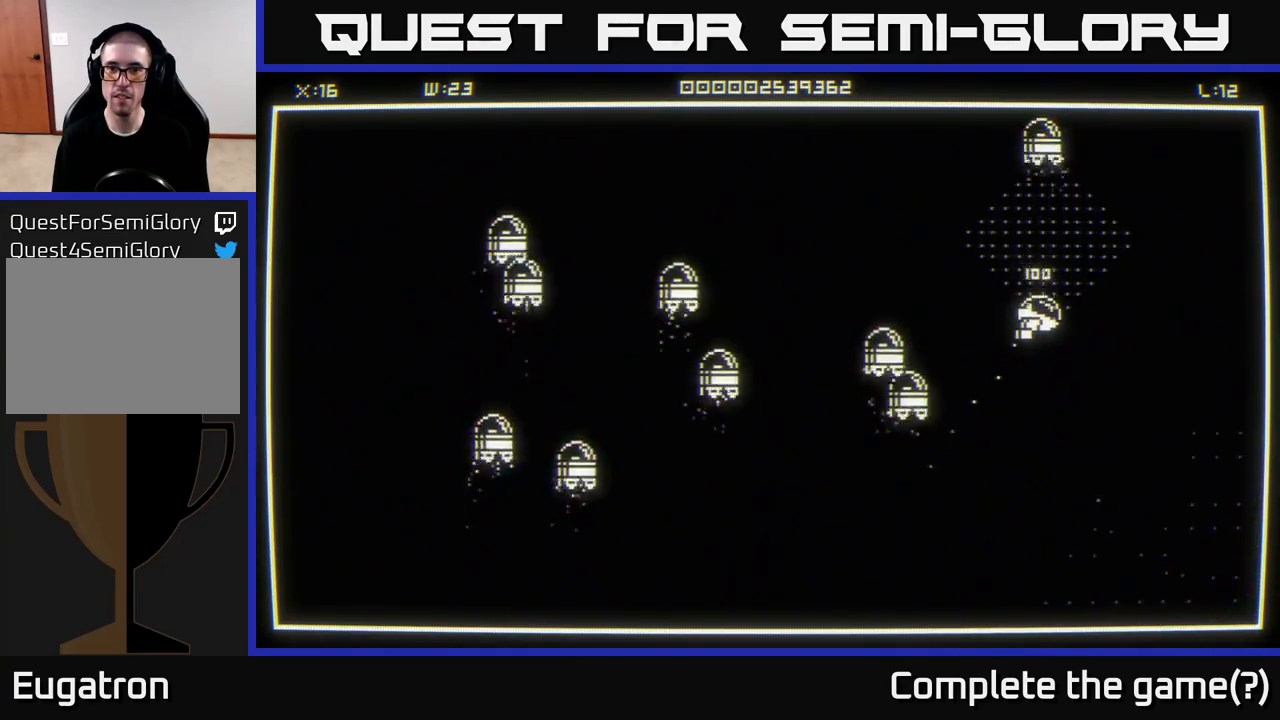
{"buttons": [], "left_stick": "center", "right_stick": "center", "events": [[183, "left_stick", "down"], [400, "left_stick", "center"]]}
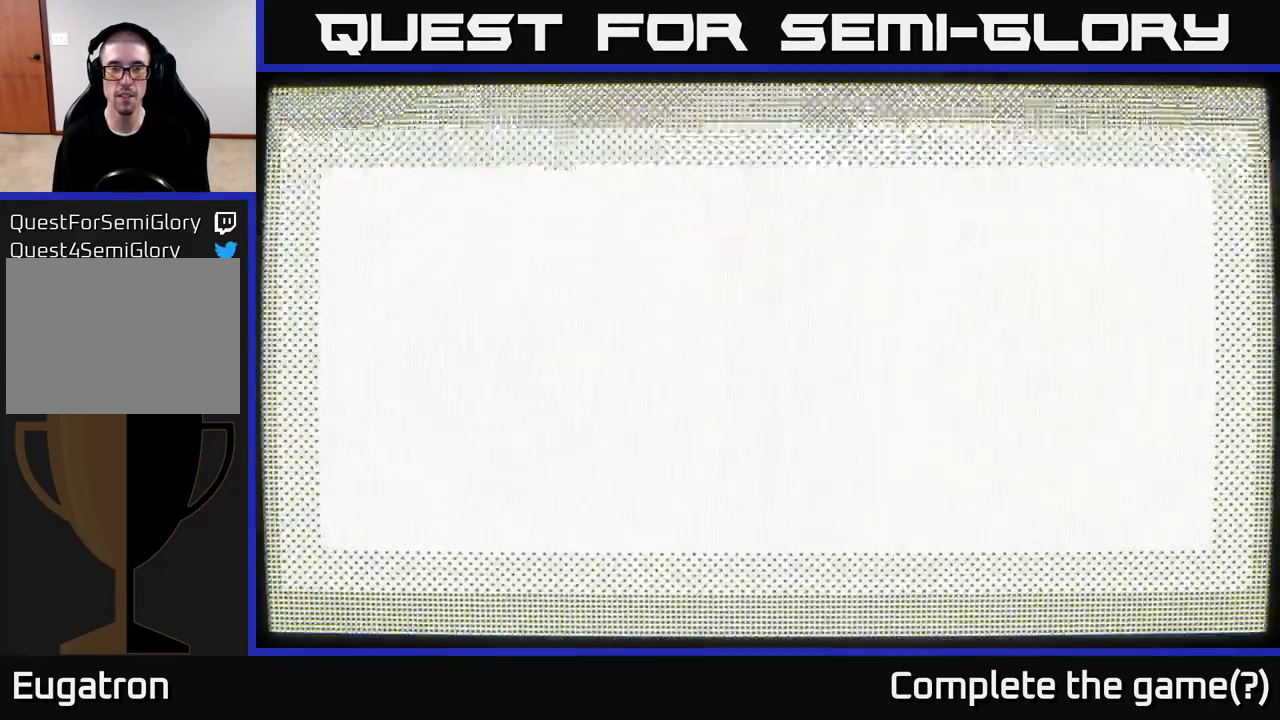
{"buttons": [], "left_stick": "center", "right_stick": "center", "events": []}
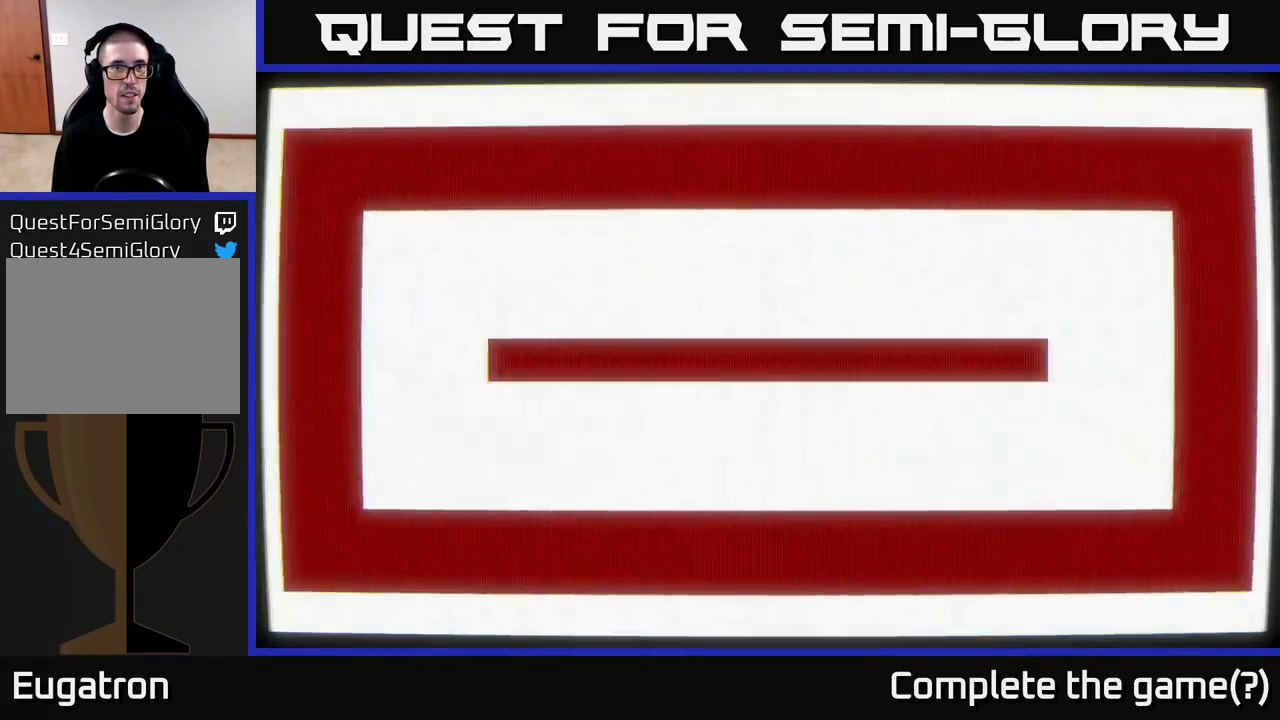
{"buttons": [], "left_stick": "center", "right_stick": "center", "events": [[50, "right_stick", "left"], [133, "right_stick", "center"]]}